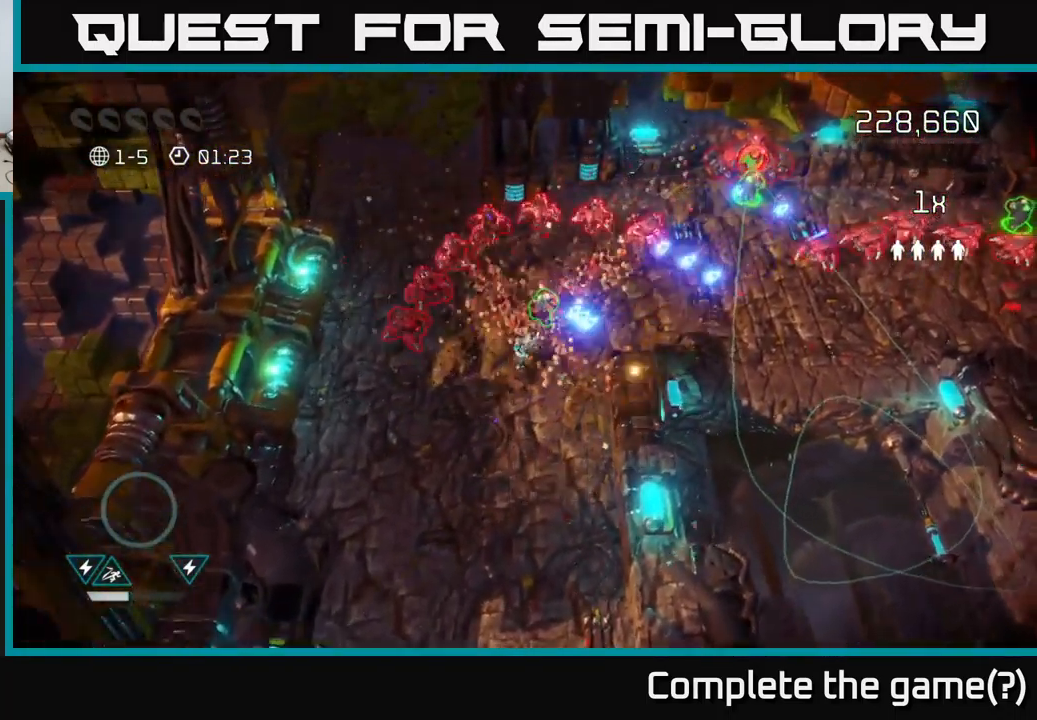
Gameplay with a controller (Xbox layout); each line is a JSON object with the inputs held at the frame after it. "events" lists button and stick changes between this image and that frame as [ms after this image, input, new state], when the widget could be followed in between.
{"buttons": [], "left_stick": "right", "right_stick": "right", "events": [[266, "right_stick", "right"], [349, "left_stick", "right"]]}
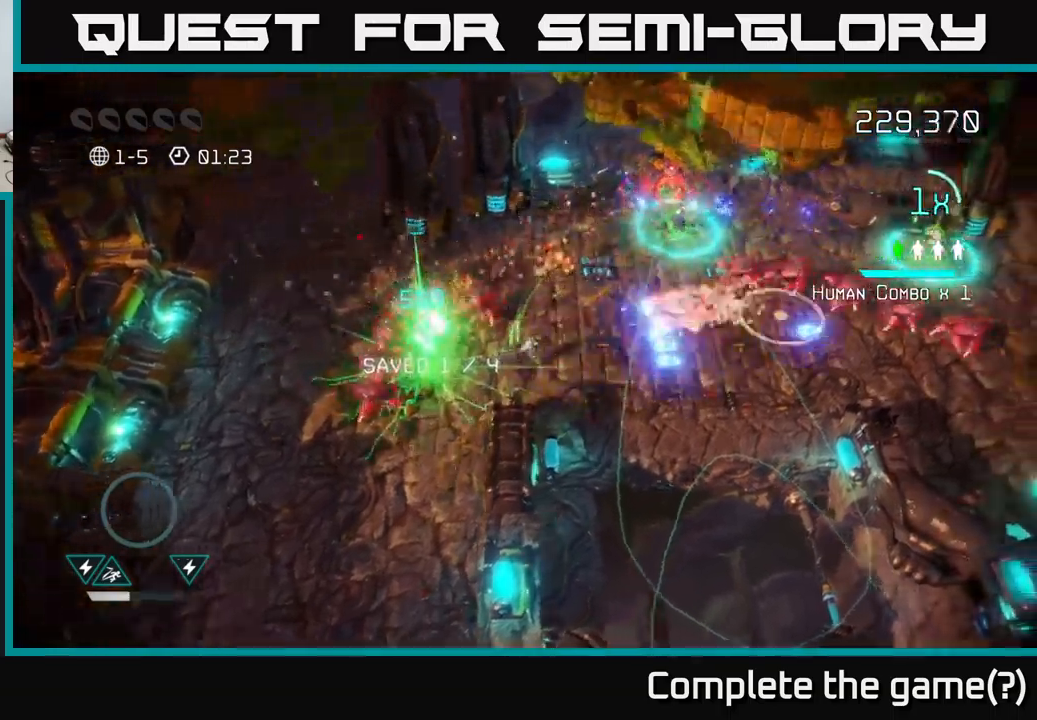
{"buttons": [], "left_stick": "up-right", "right_stick": "right", "events": [[234, "left_stick", "up-right"]]}
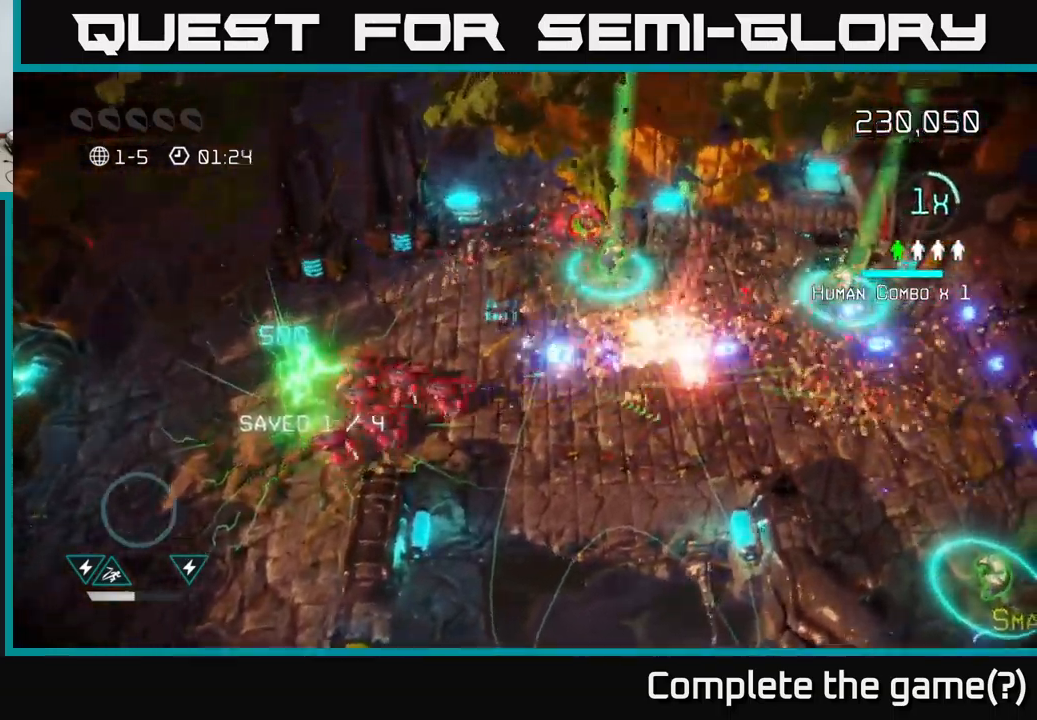
{"buttons": [], "left_stick": "up-right", "right_stick": "up-right", "events": [[350, "right_stick", "up-right"]]}
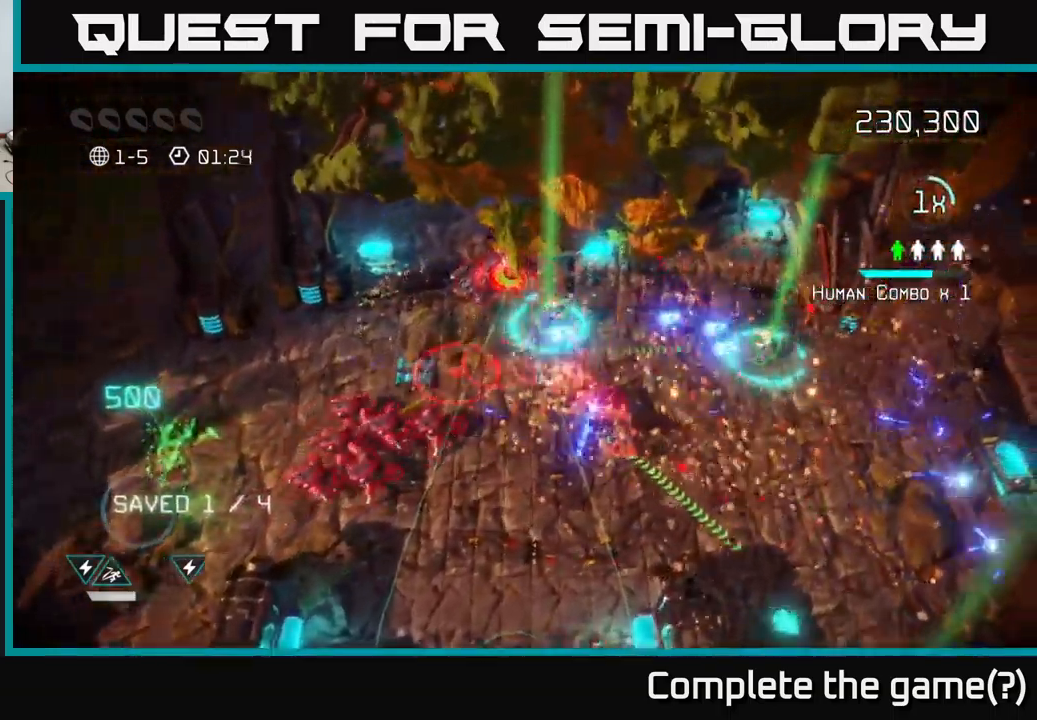
{"buttons": [], "left_stick": "right", "right_stick": "down-left", "events": [[100, "left_stick", "right"], [100, "right_stick", "down"], [200, "right_stick", "down-left"]]}
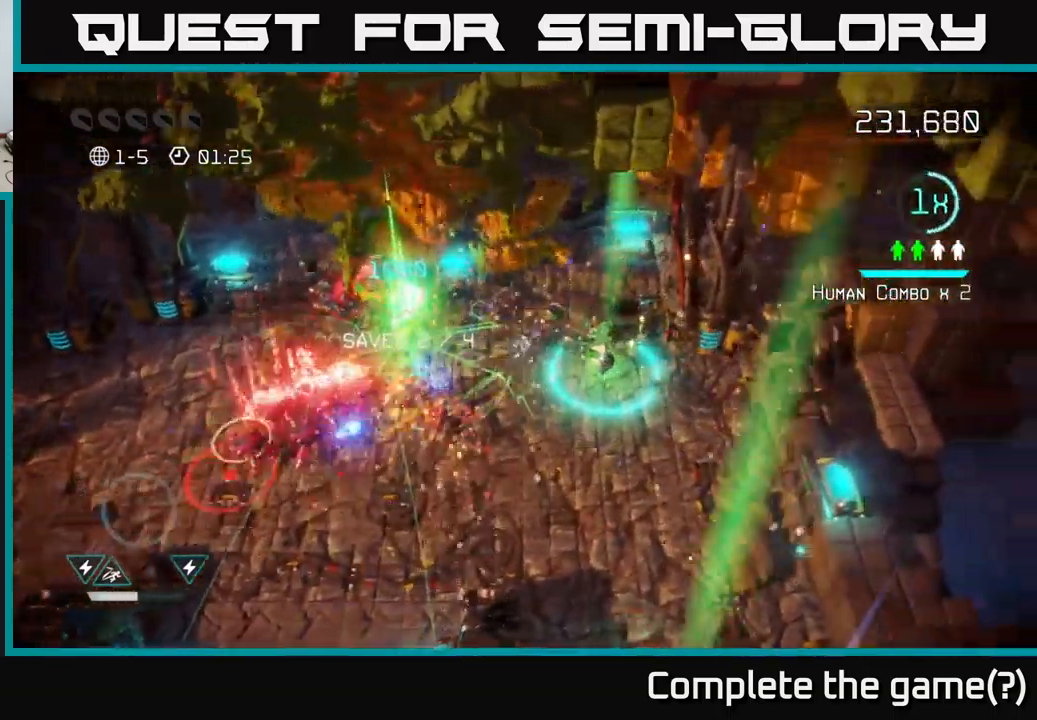
{"buttons": [], "left_stick": "down-right", "right_stick": "down-left", "events": [[184, "left_stick", "down-right"]]}
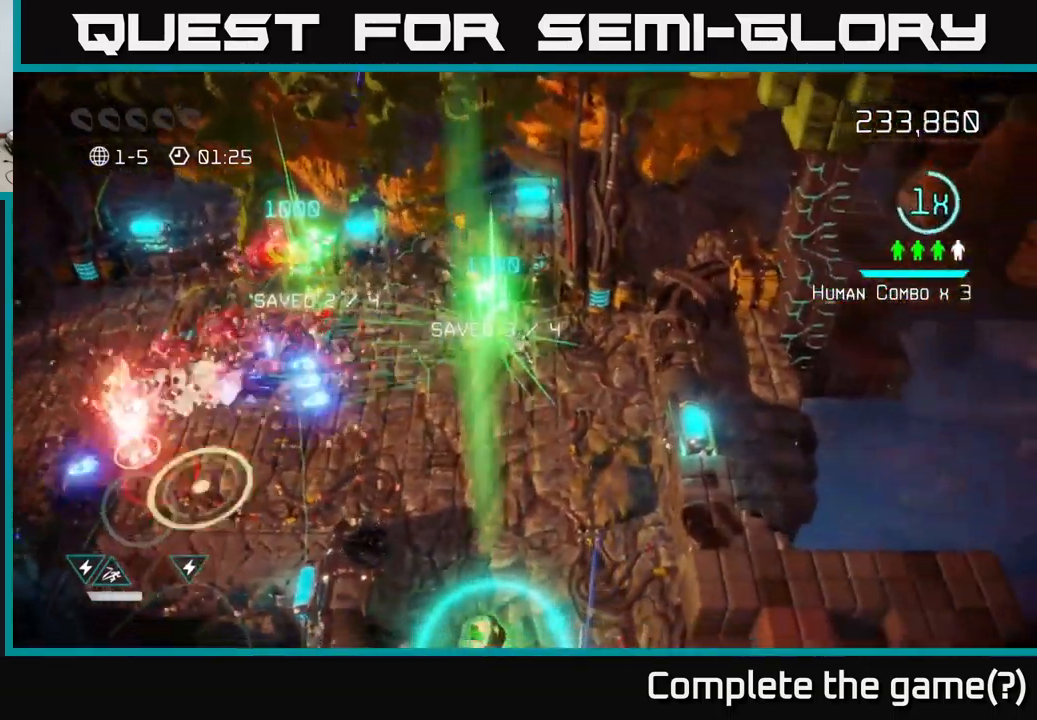
{"buttons": [], "left_stick": "down", "right_stick": "down", "events": [[100, "right_stick", "down"], [334, "left_stick", "down"], [350, "right_stick", "down-left"], [500, "right_stick", "down"]]}
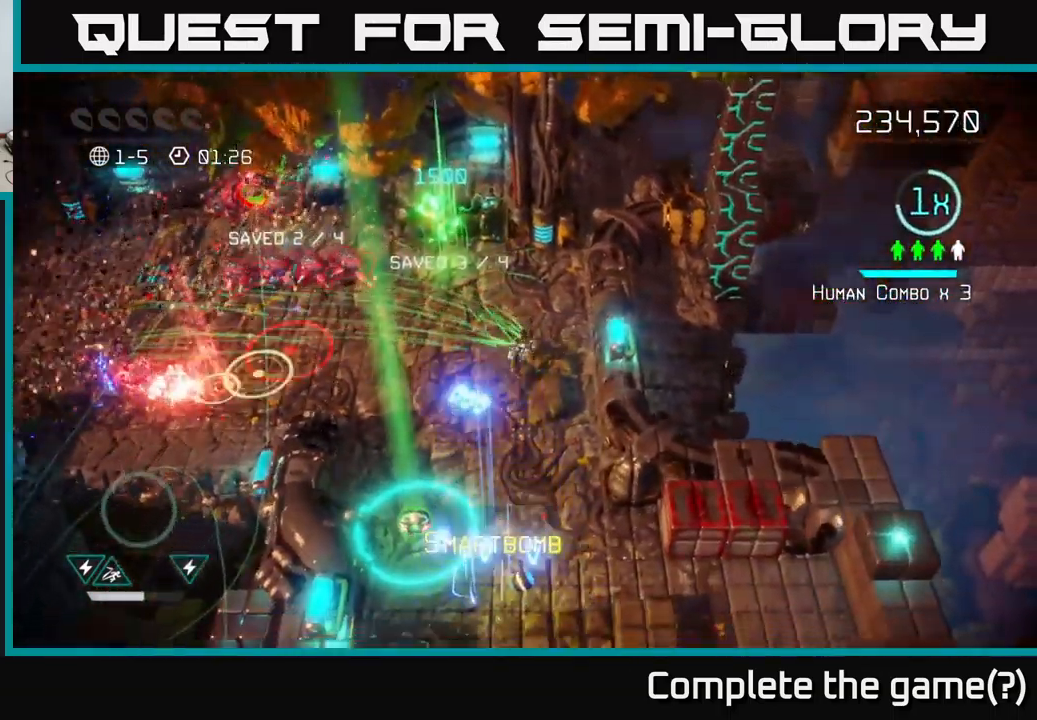
{"buttons": [], "left_stick": "down-left", "right_stick": "down-right", "events": [[134, "right_stick", "down-right"], [167, "left_stick", "down-left"]]}
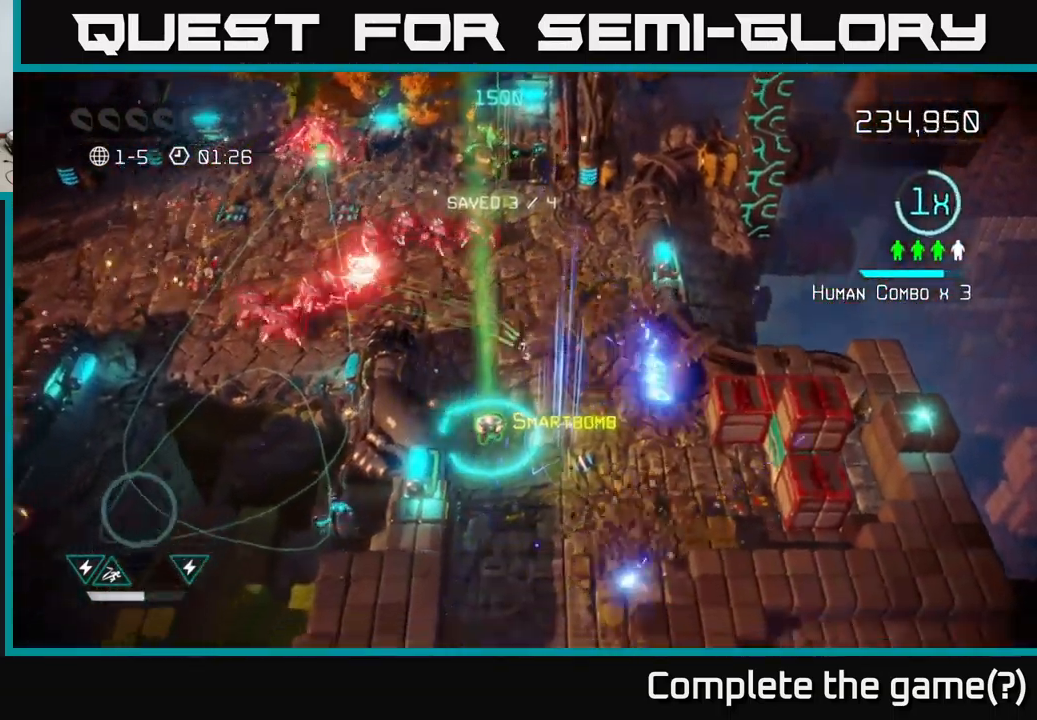
{"buttons": [], "left_stick": "down-right", "right_stick": "up-right", "events": [[17, "left_stick", "down"], [117, "right_stick", "right"], [267, "left_stick", "down-right"], [317, "right_stick", "up-right"]]}
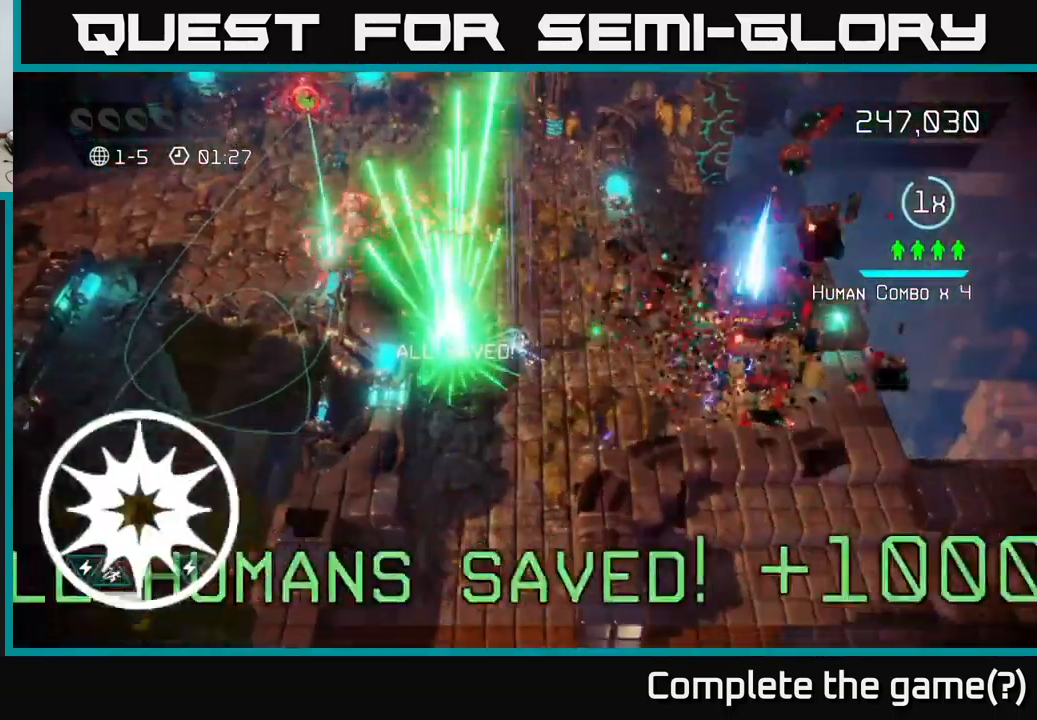
{"buttons": [], "left_stick": "up", "right_stick": "left", "events": [[17, "right_stick", "up-left"], [134, "left_stick", "up"], [417, "right_stick", "left"]]}
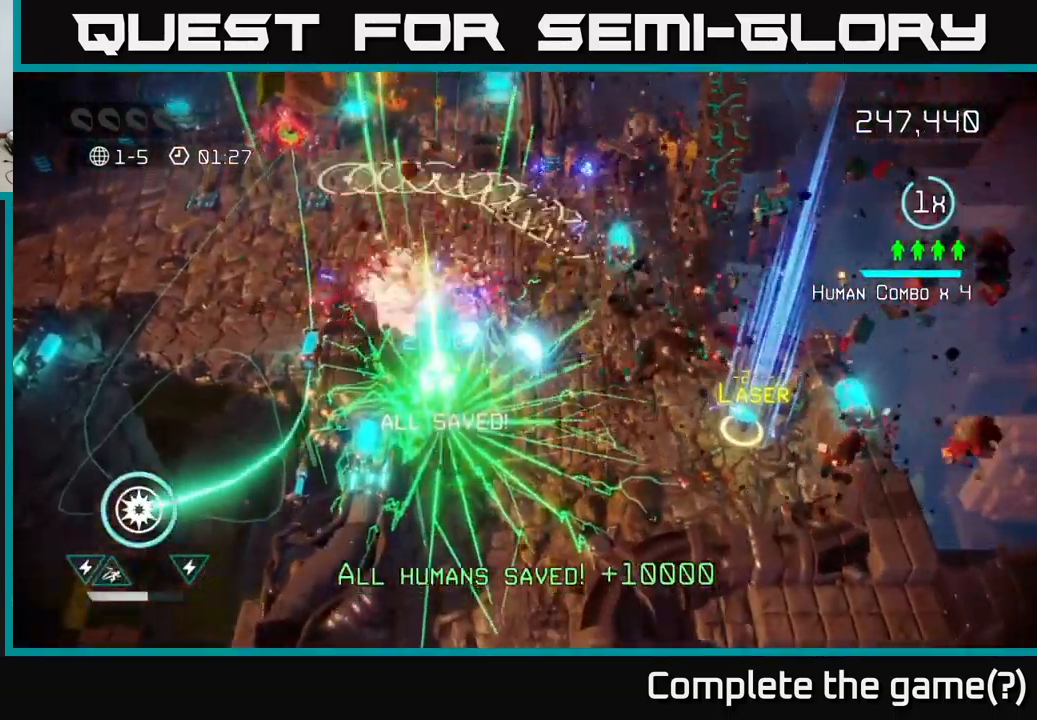
{"buttons": [], "left_stick": "left", "right_stick": "left", "events": [[217, "left_stick", "up-left"], [450, "left_stick", "left"]]}
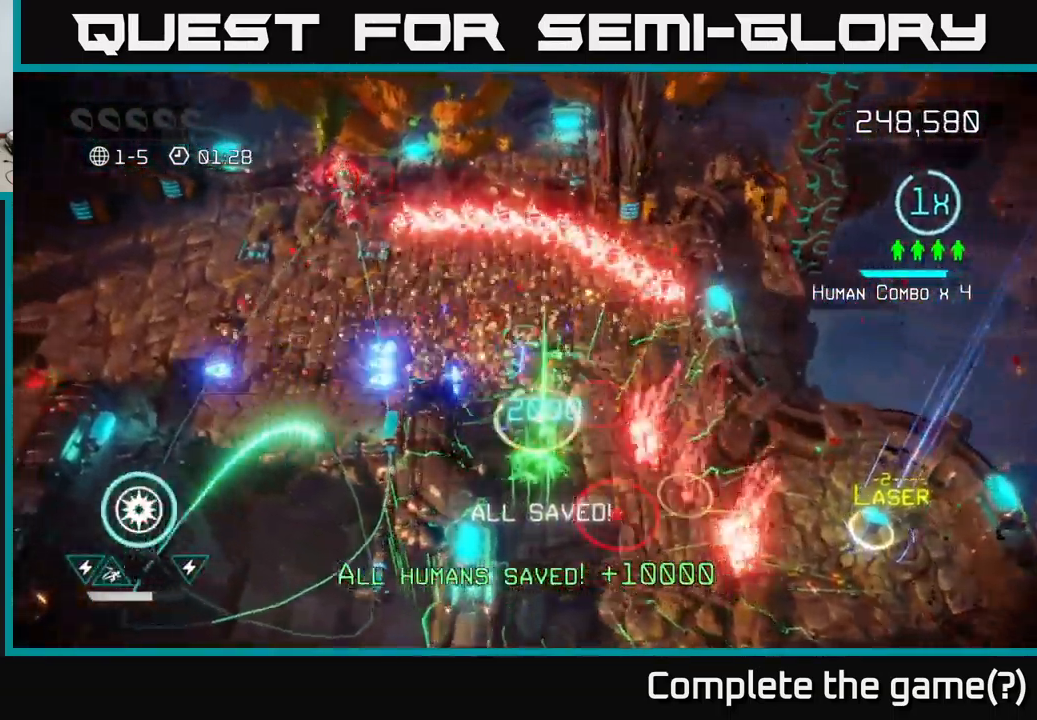
{"buttons": ["R2"], "left_stick": "up-left", "right_stick": "left", "events": [[401, "left_stick", "up-left"], [484, "R2", "down"]]}
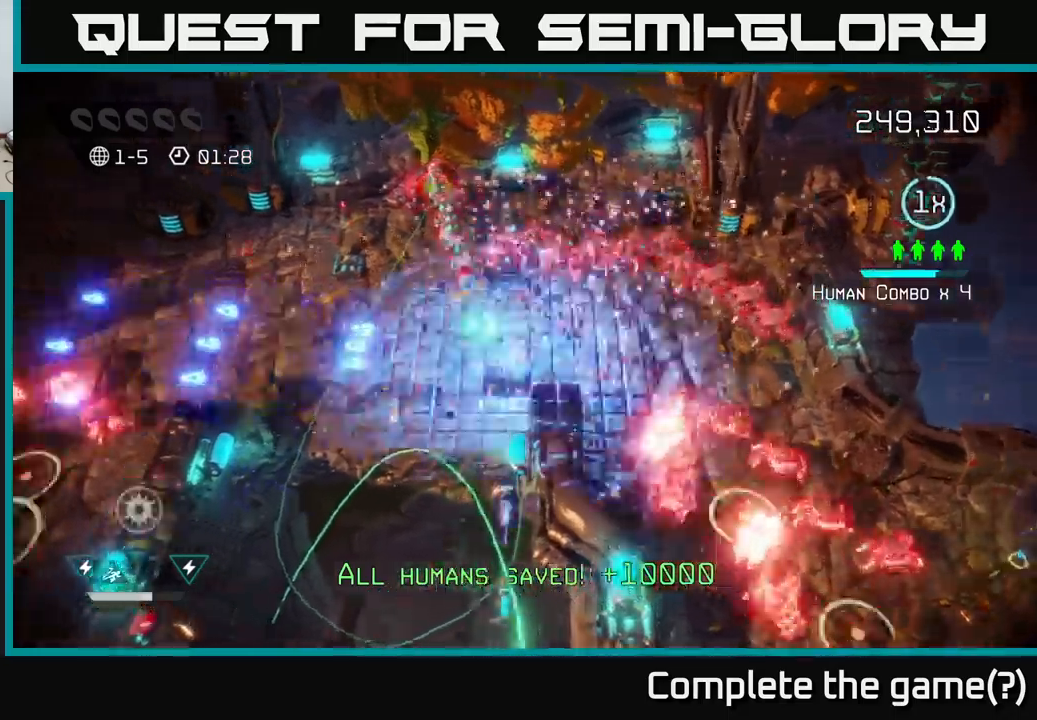
{"buttons": [], "left_stick": "down-left", "right_stick": "up", "events": [[83, "R2", "up"], [200, "left_stick", "center"], [233, "right_stick", "up-left"], [283, "left_stick", "left"], [450, "left_stick", "down-left"], [450, "right_stick", "up"]]}
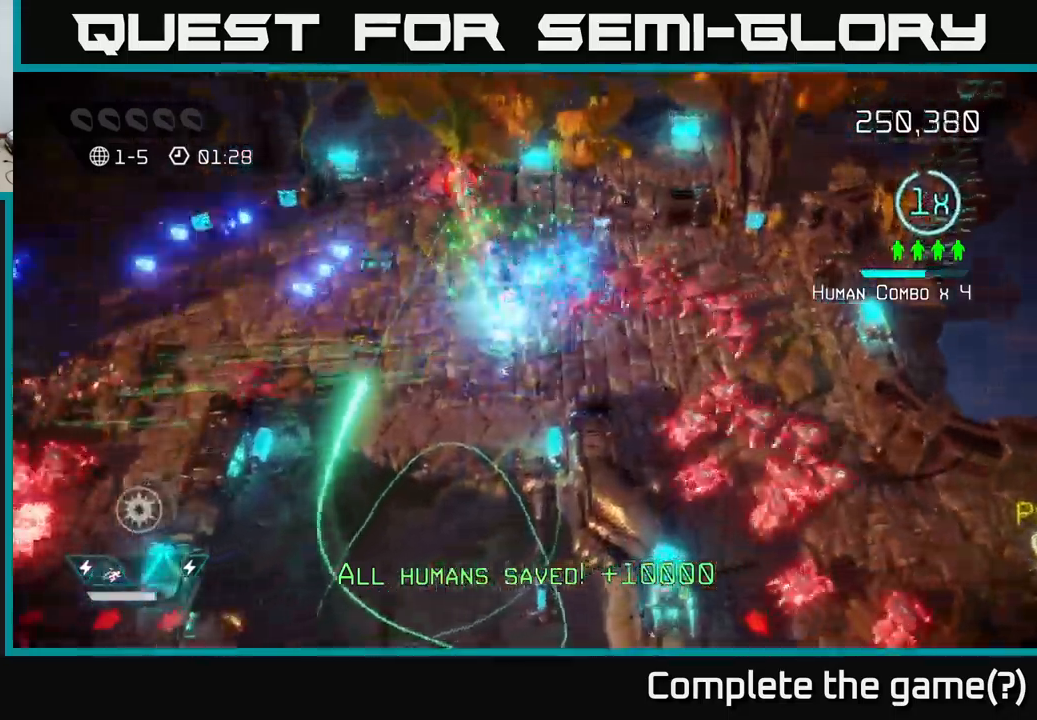
{"buttons": [], "left_stick": "up-left", "right_stick": "up-right", "events": [[50, "right_stick", "up-right"], [283, "left_stick", "up-left"]]}
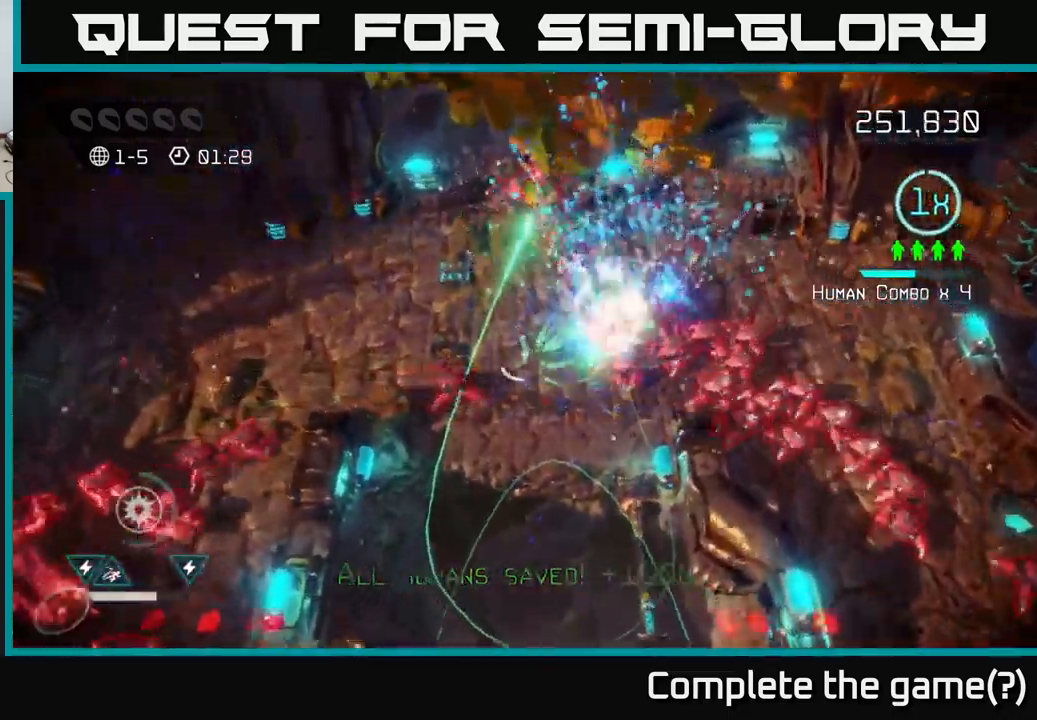
{"buttons": [], "left_stick": "up", "right_stick": "down-right", "events": [[66, "right_stick", "right"], [83, "left_stick", "up"], [283, "right_stick", "down-right"]]}
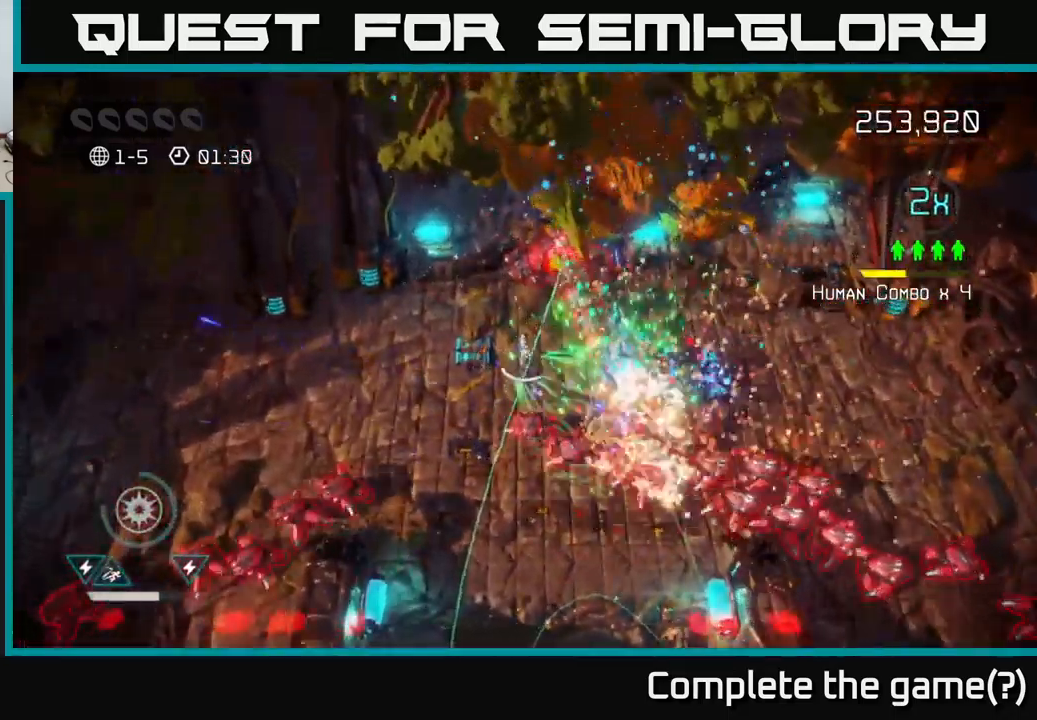
{"buttons": [], "left_stick": "center", "right_stick": "down-right", "events": [[200, "left_stick", "up-left"], [350, "left_stick", "left"], [500, "left_stick", "center"]]}
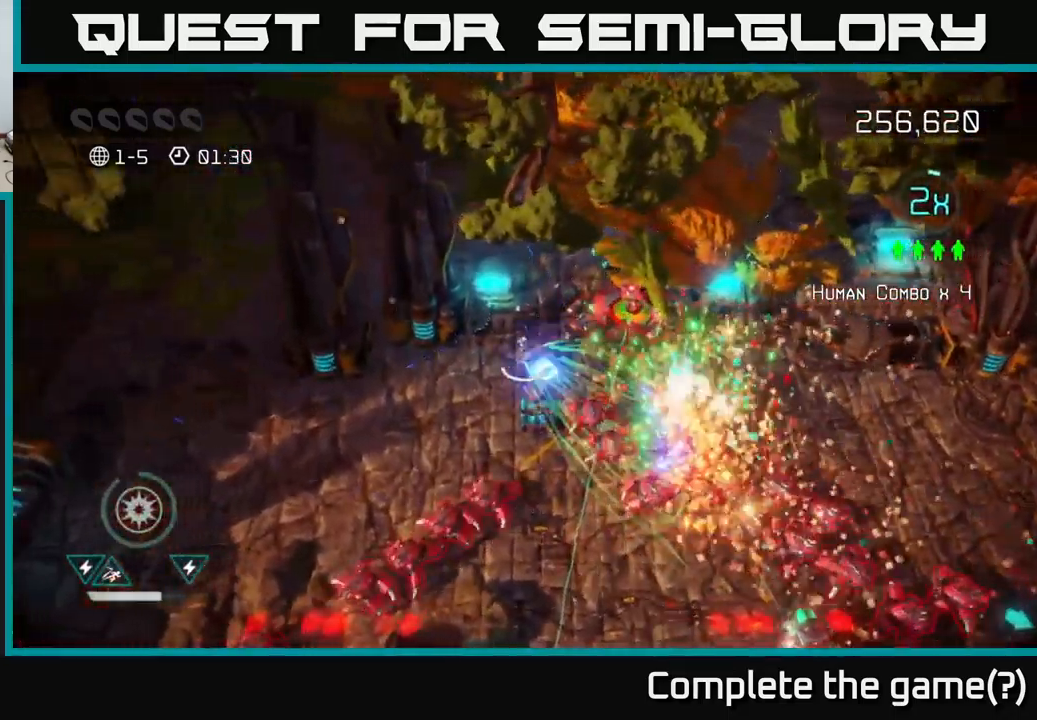
{"buttons": [], "left_stick": "left", "right_stick": "down-right", "events": [[216, "left_stick", "left"]]}
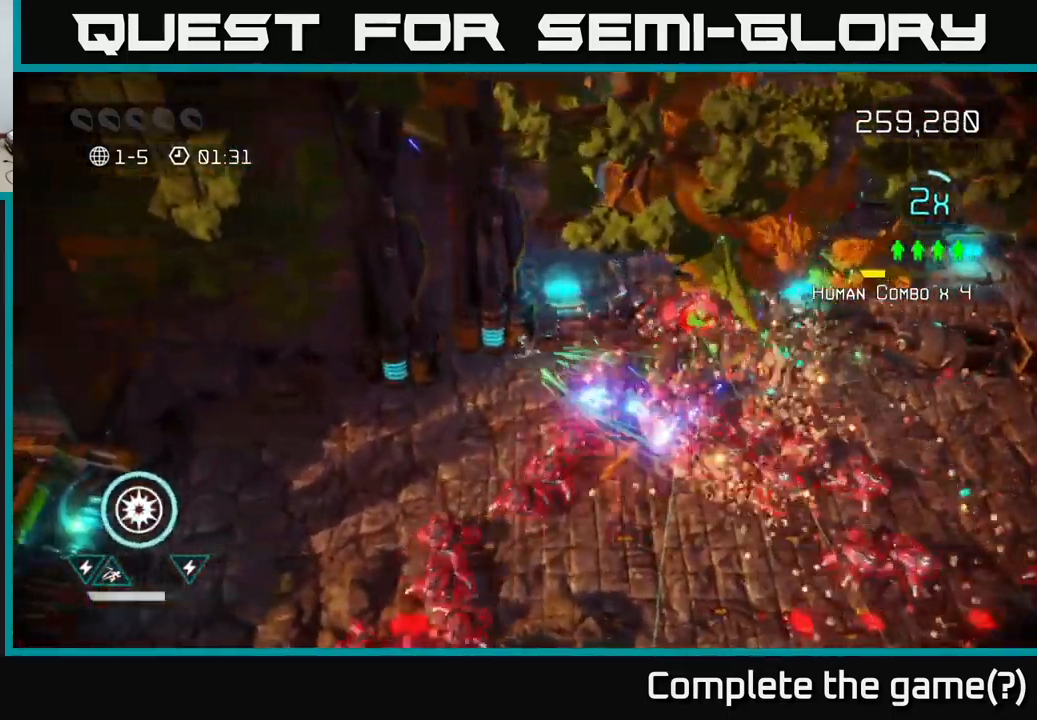
{"buttons": [], "left_stick": "up", "right_stick": "down-right", "events": [[116, "left_stick", "down-left"], [500, "left_stick", "up"]]}
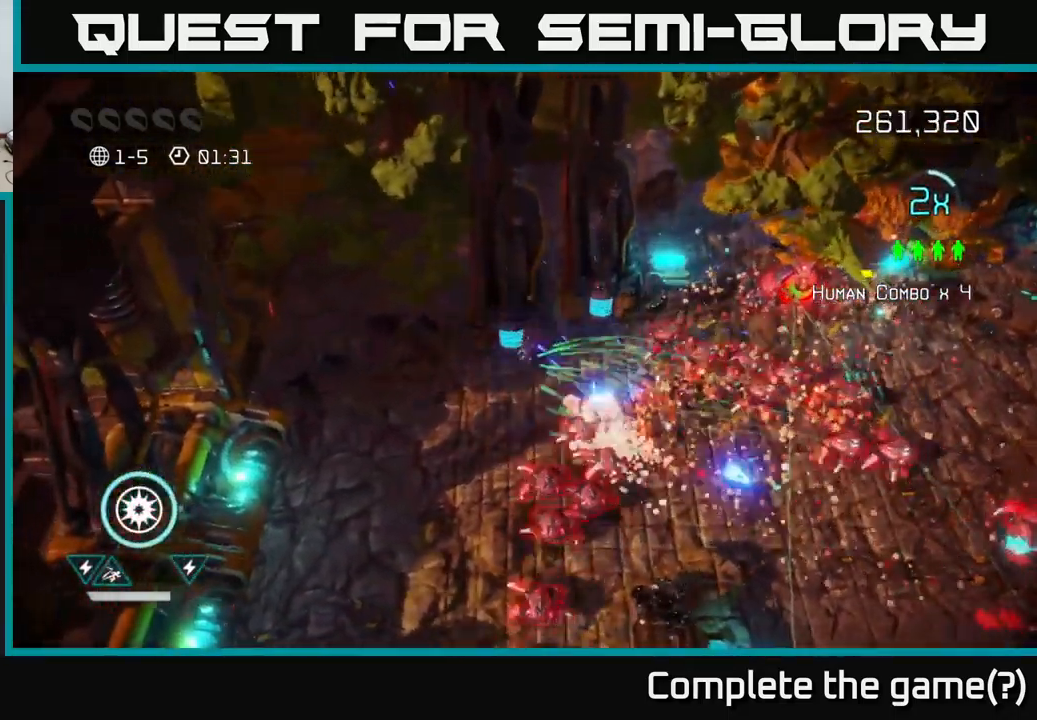
{"buttons": ["L2"], "left_stick": "right", "right_stick": "down-right", "events": [[33, "left_stick", "up-right"], [116, "left_stick", "right"], [266, "left_stick", "up"], [266, "right_stick", "right"], [383, "right_stick", "down-right"], [416, "left_stick", "right"], [483, "L2", "down"]]}
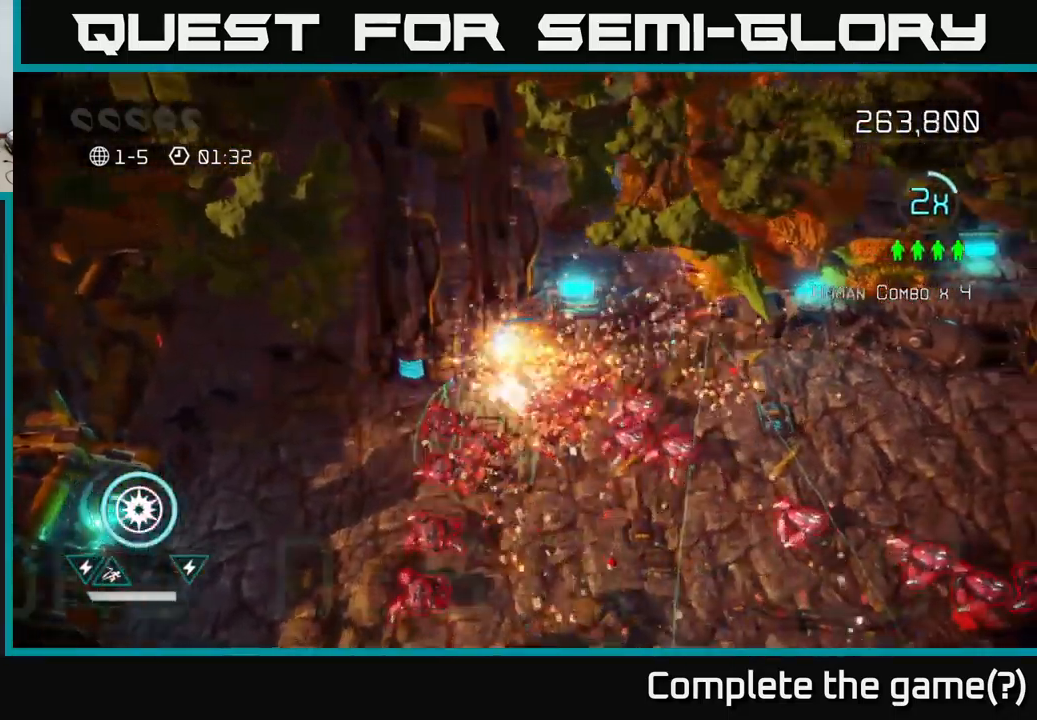
{"buttons": [], "left_stick": "right", "right_stick": "down", "events": [[116, "L2", "up"], [333, "right_stick", "down"]]}
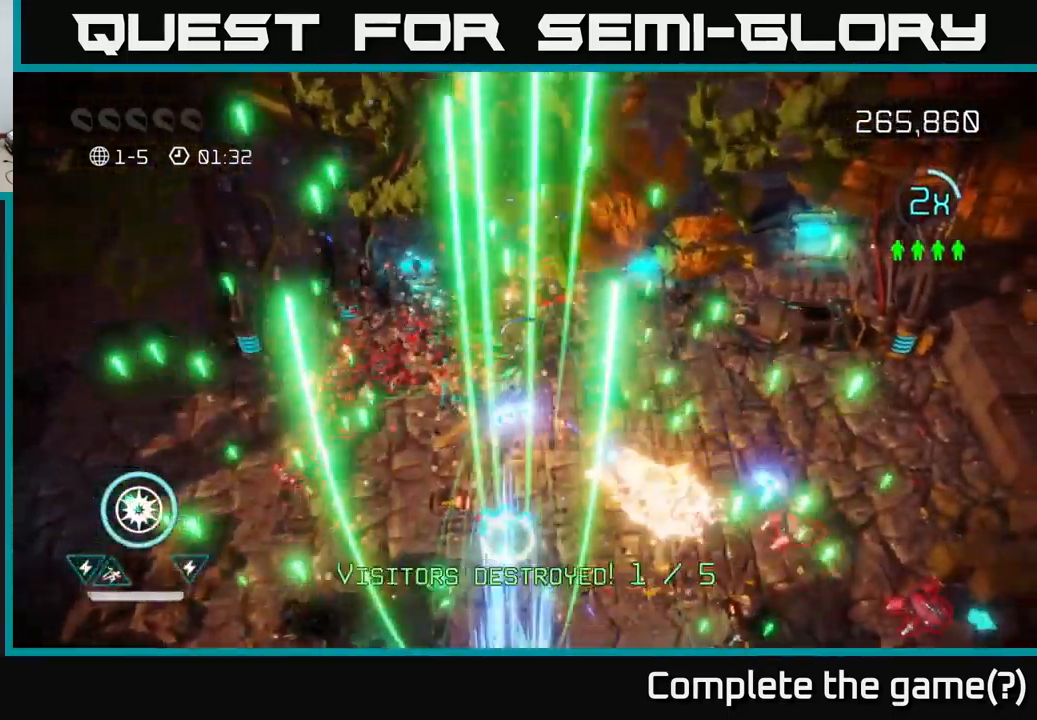
{"buttons": [], "left_stick": "right", "right_stick": "down", "events": [[83, "left_stick", "down-right"], [216, "left_stick", "right"]]}
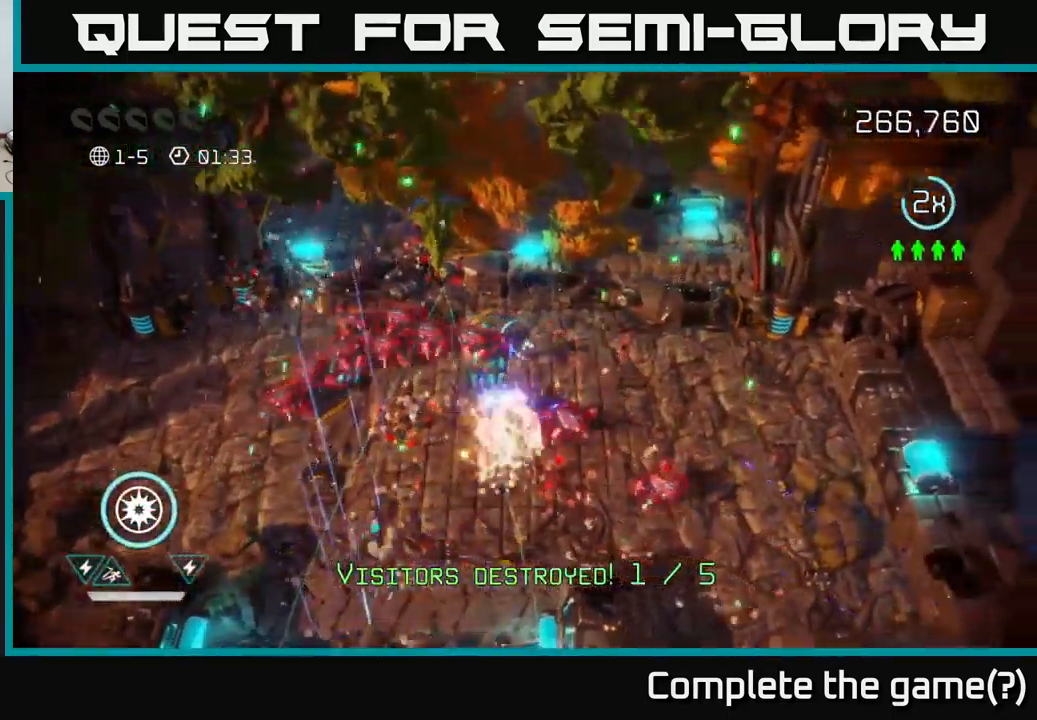
{"buttons": [], "left_stick": "down-right", "right_stick": "up-left", "events": [[66, "right_stick", "down-right"], [83, "left_stick", "down-right"], [383, "right_stick", "left"], [433, "right_stick", "up-left"]]}
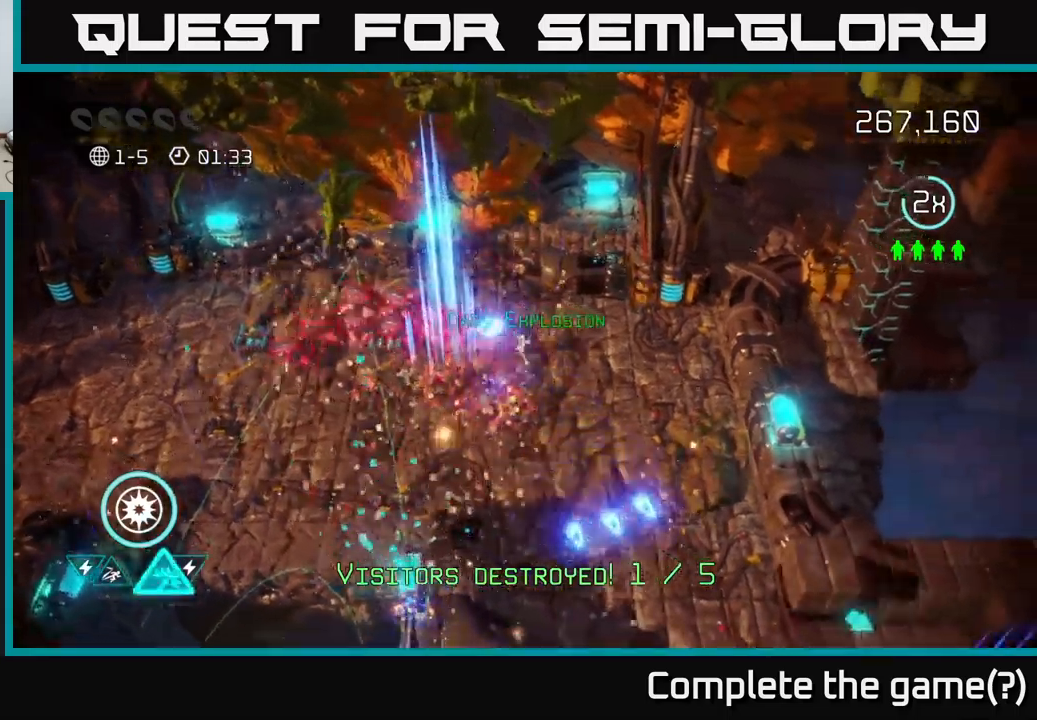
{"buttons": [], "left_stick": "down-right", "right_stick": "up-left", "events": []}
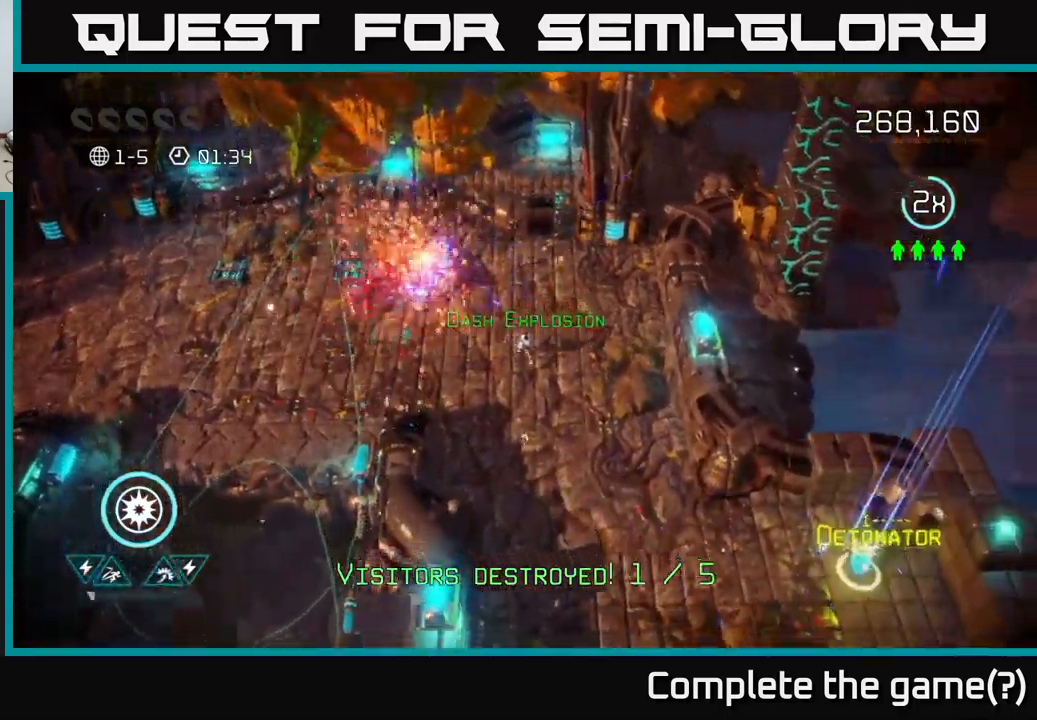
{"buttons": [], "left_stick": "down-right", "right_stick": "right", "events": [[350, "right_stick", "up-right"], [400, "right_stick", "right"]]}
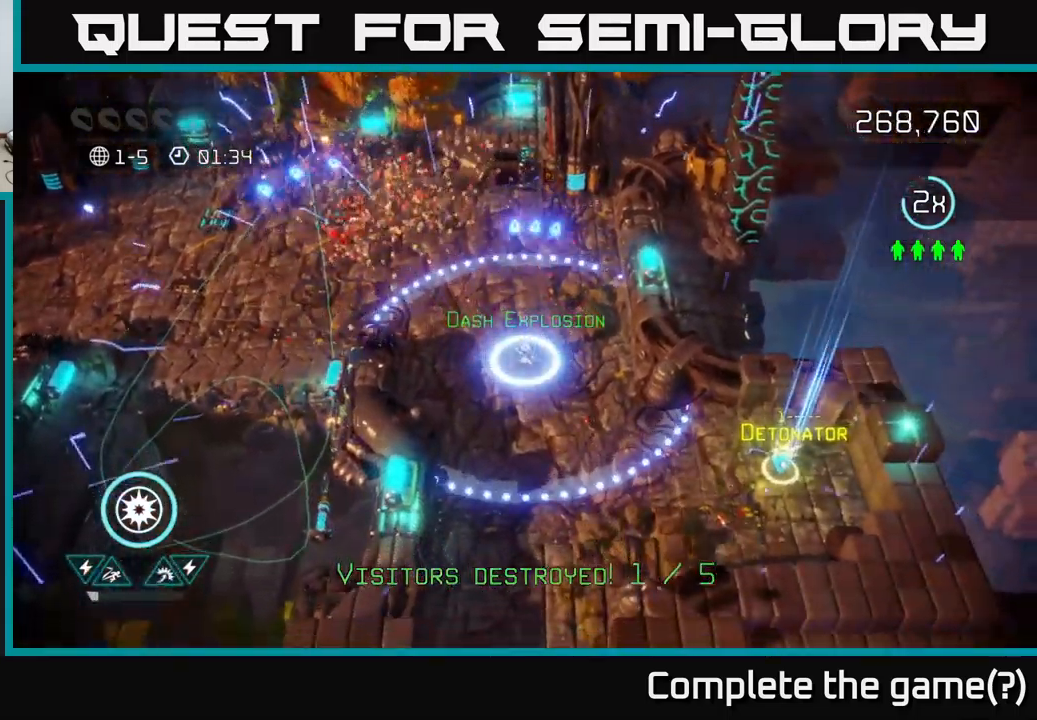
{"buttons": [], "left_stick": "down-right", "right_stick": "right", "events": [[83, "L2", "down"], [183, "L2", "up"]]}
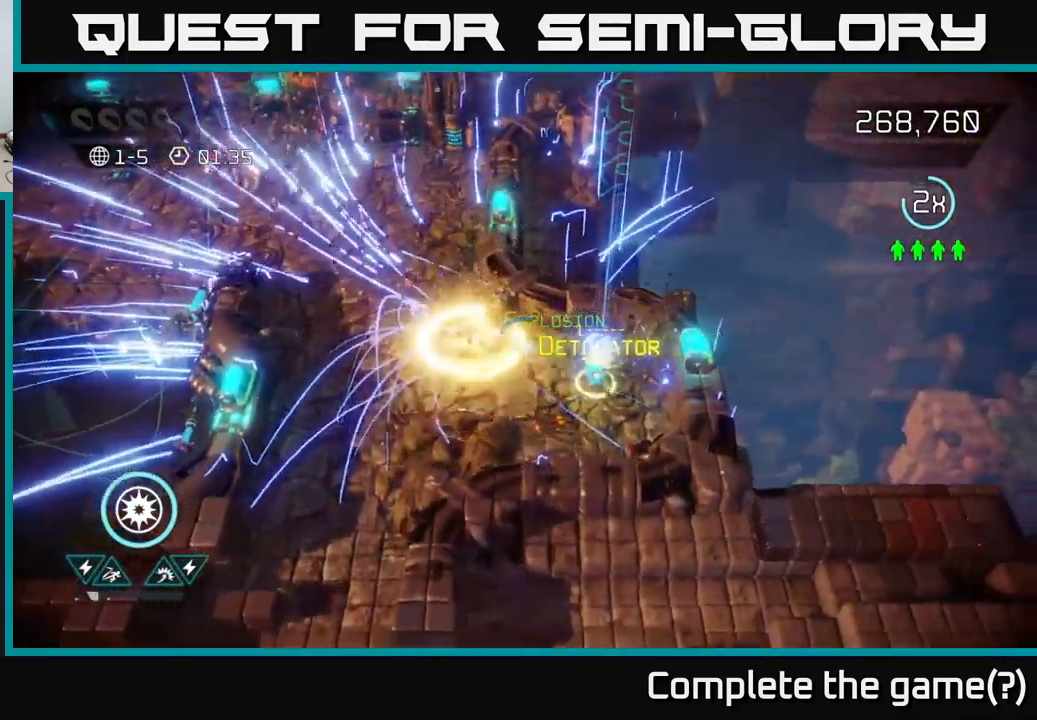
{"buttons": ["L2"], "left_stick": "left", "right_stick": "down-left", "events": [[333, "left_stick", "down-left"], [400, "right_stick", "down-left"], [500, "L2", "down"], [500, "left_stick", "left"]]}
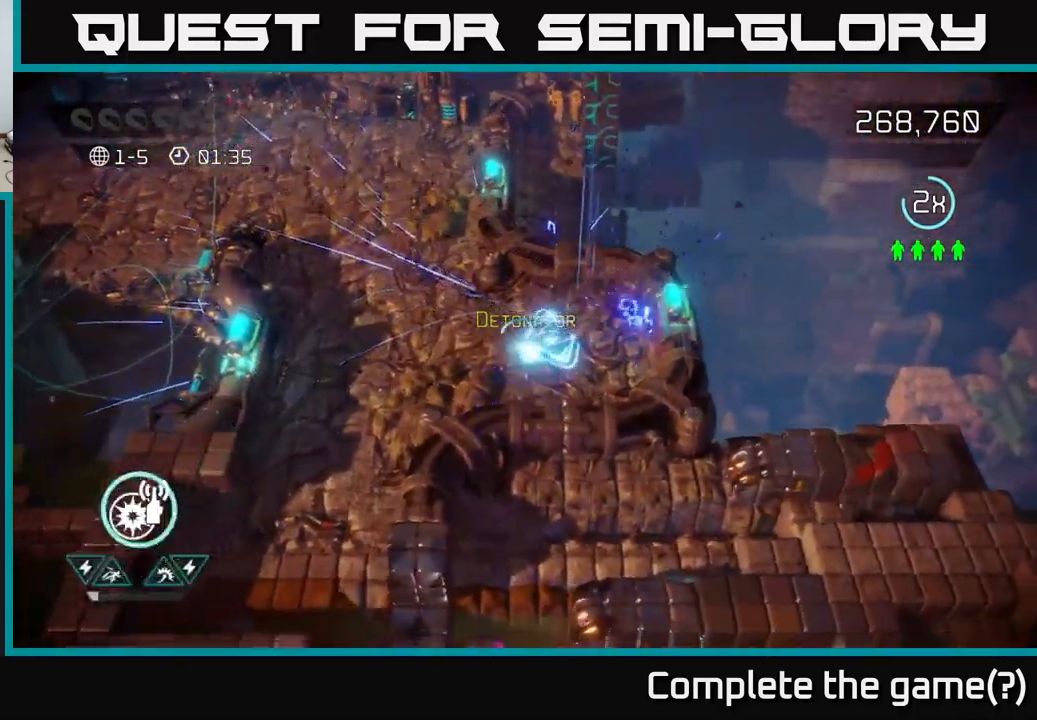
{"buttons": [], "left_stick": "up-left", "right_stick": "up-left", "events": [[167, "L2", "up"], [317, "right_stick", "up-left"], [417, "left_stick", "up-left"]]}
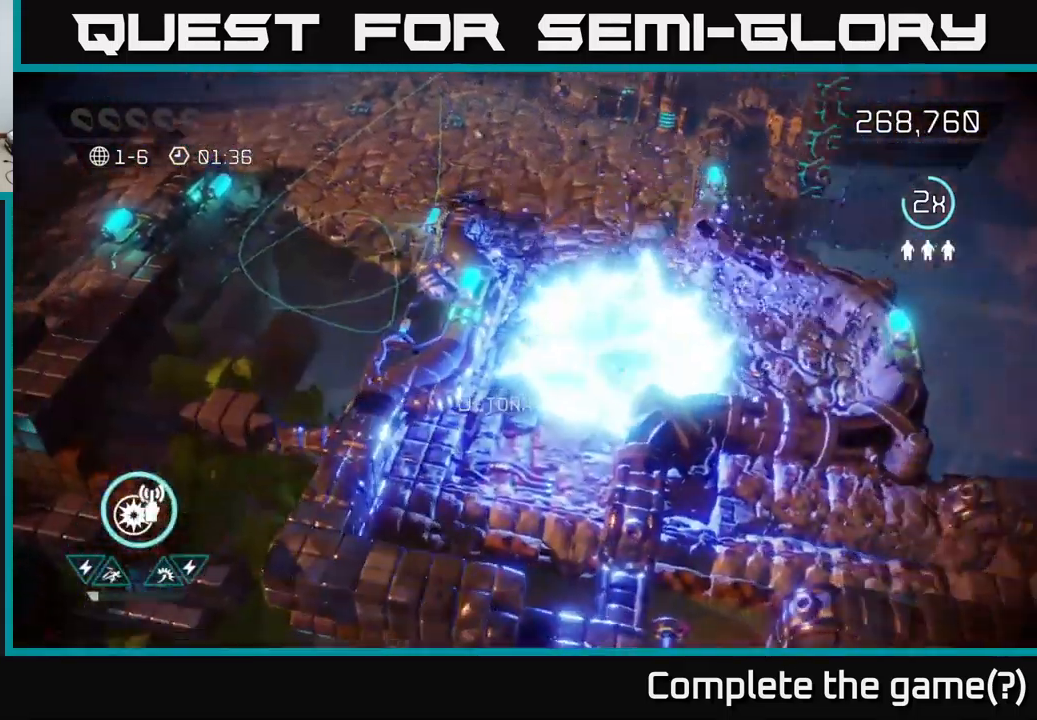
{"buttons": [], "left_stick": "center", "right_stick": "center", "events": [[100, "left_stick", "up"], [317, "left_stick", "center"], [450, "right_stick", "center"]]}
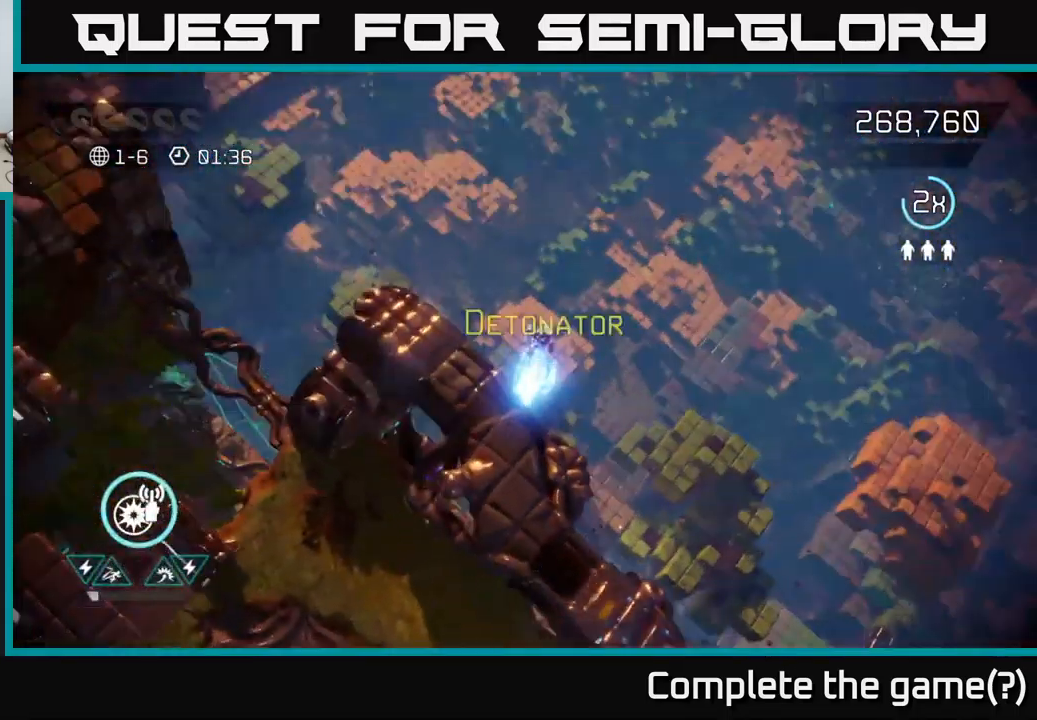
{"buttons": [], "left_stick": "down", "right_stick": "center", "events": [[483, "left_stick", "down"]]}
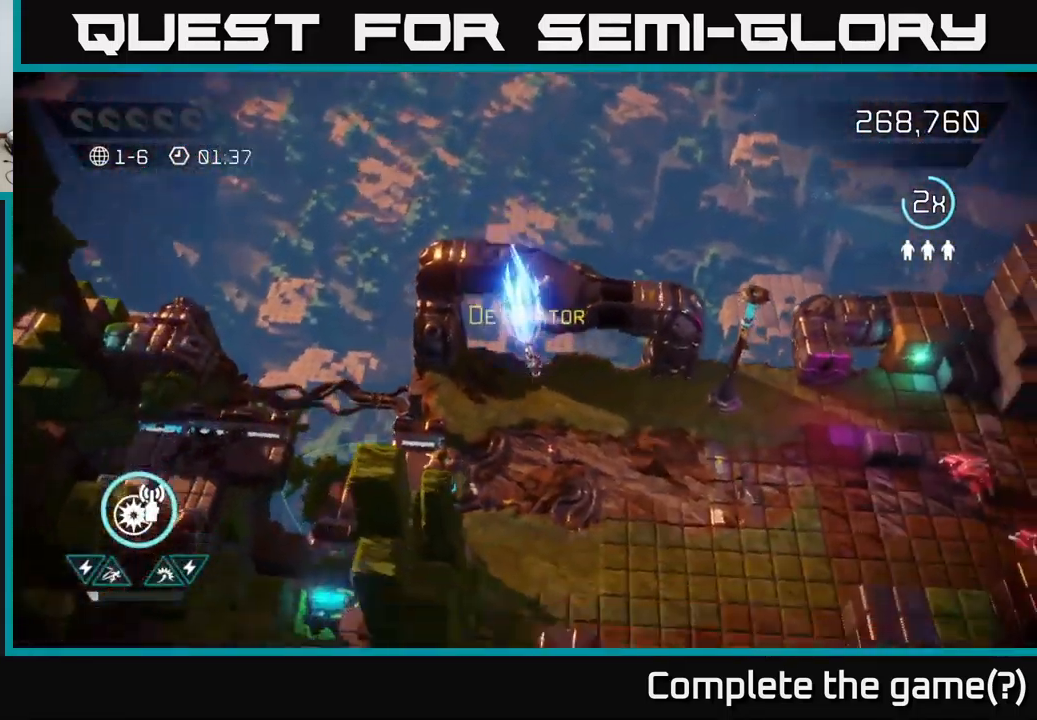
{"buttons": [], "left_stick": "right", "right_stick": "right", "events": [[17, "right_stick", "up"], [150, "left_stick", "down-right"], [167, "right_stick", "right"], [333, "left_stick", "right"]]}
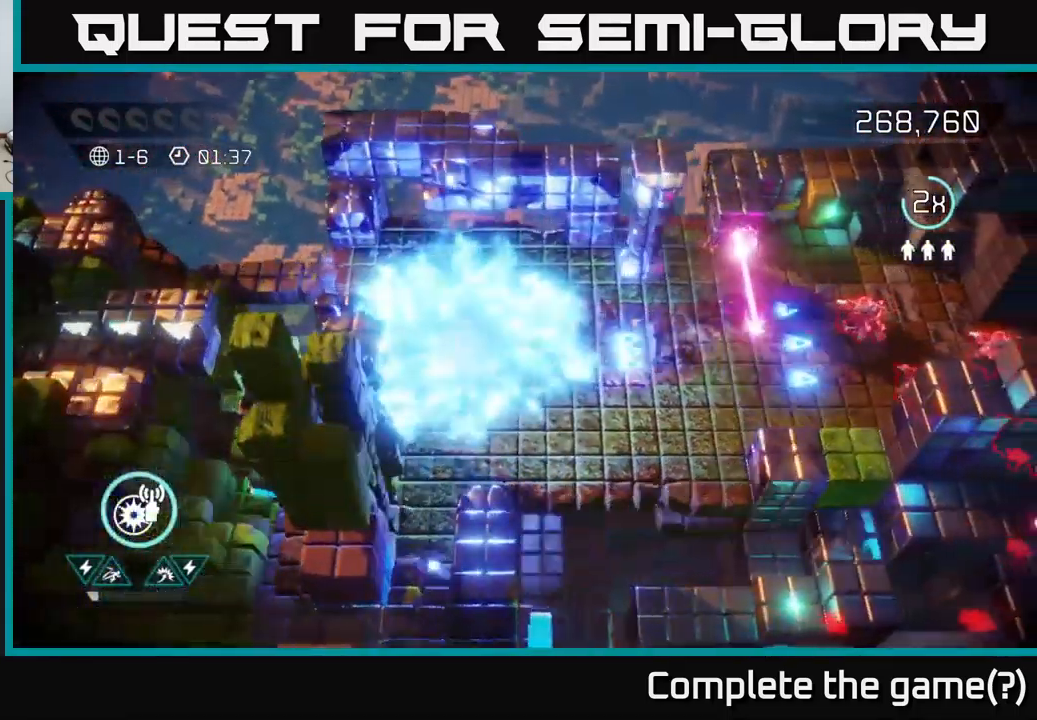
{"buttons": [], "left_stick": "right", "right_stick": "right", "events": []}